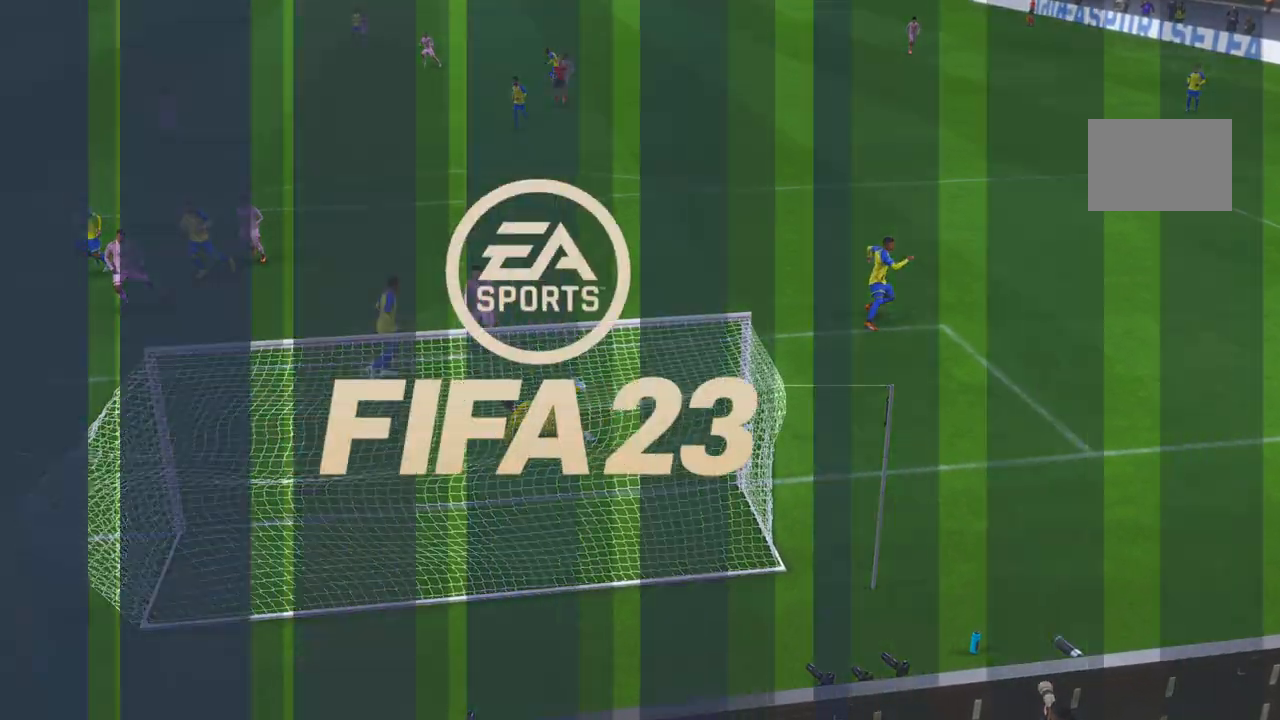
Gameplay with a controller (Xbox layout); each line is a JSON object with the inputs held at the frame after it (dt_ms = milliseconds from this image to that frame). "events" lists button and stick changes between this image and that frame as [ms after this image, input, new state], when the widget could be followed in between. Not read: L3 R3.
{"dt_ms": 1000, "buttons": ["R2"], "left_stick": "center", "right_stick": "center"}
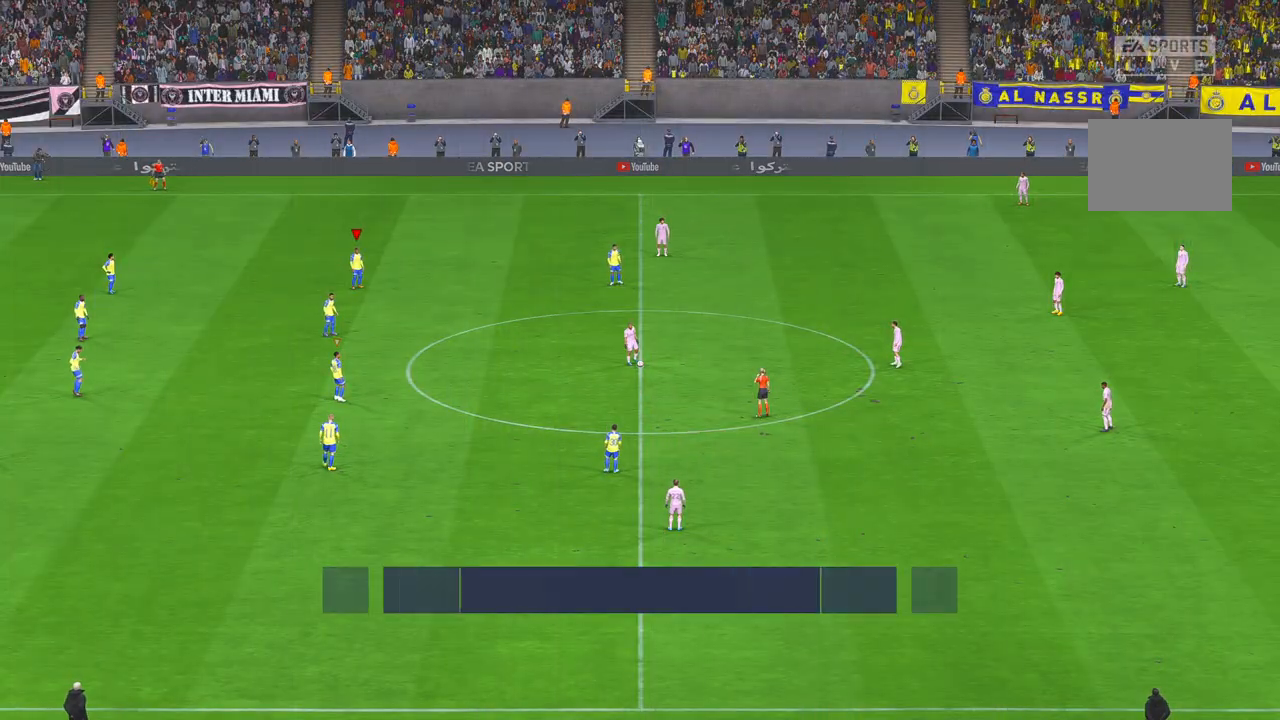
{"dt_ms": 500, "buttons": ["R2"], "left_stick": "center", "right_stick": "center", "events": []}
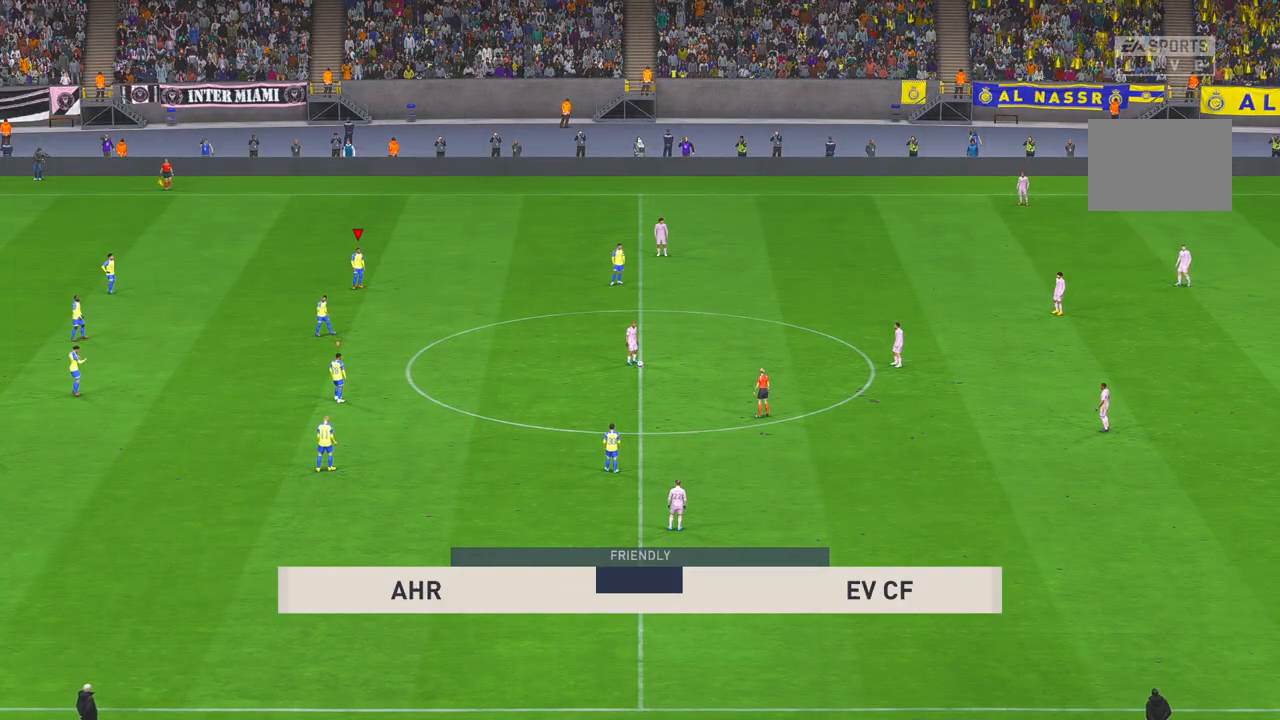
{"dt_ms": 500, "buttons": ["R2"], "left_stick": "center", "right_stick": "center", "events": []}
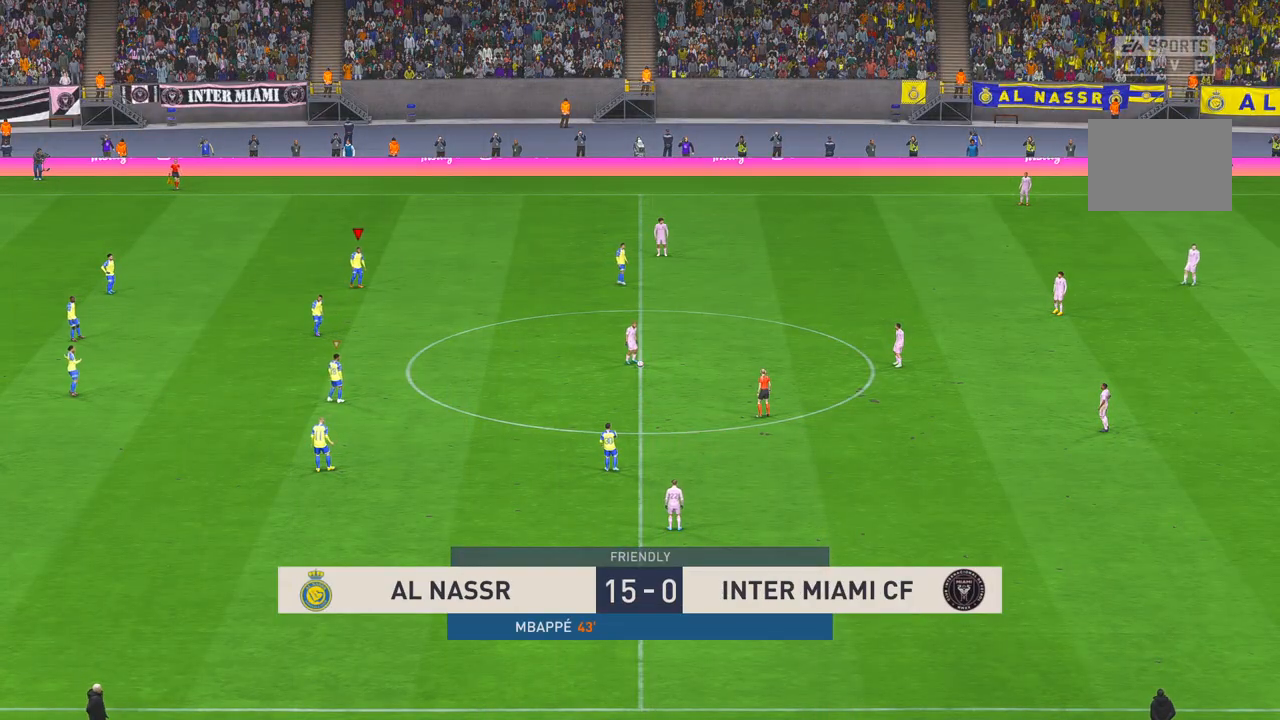
{"dt_ms": 500, "buttons": ["R2"], "left_stick": "center", "right_stick": "center", "events": []}
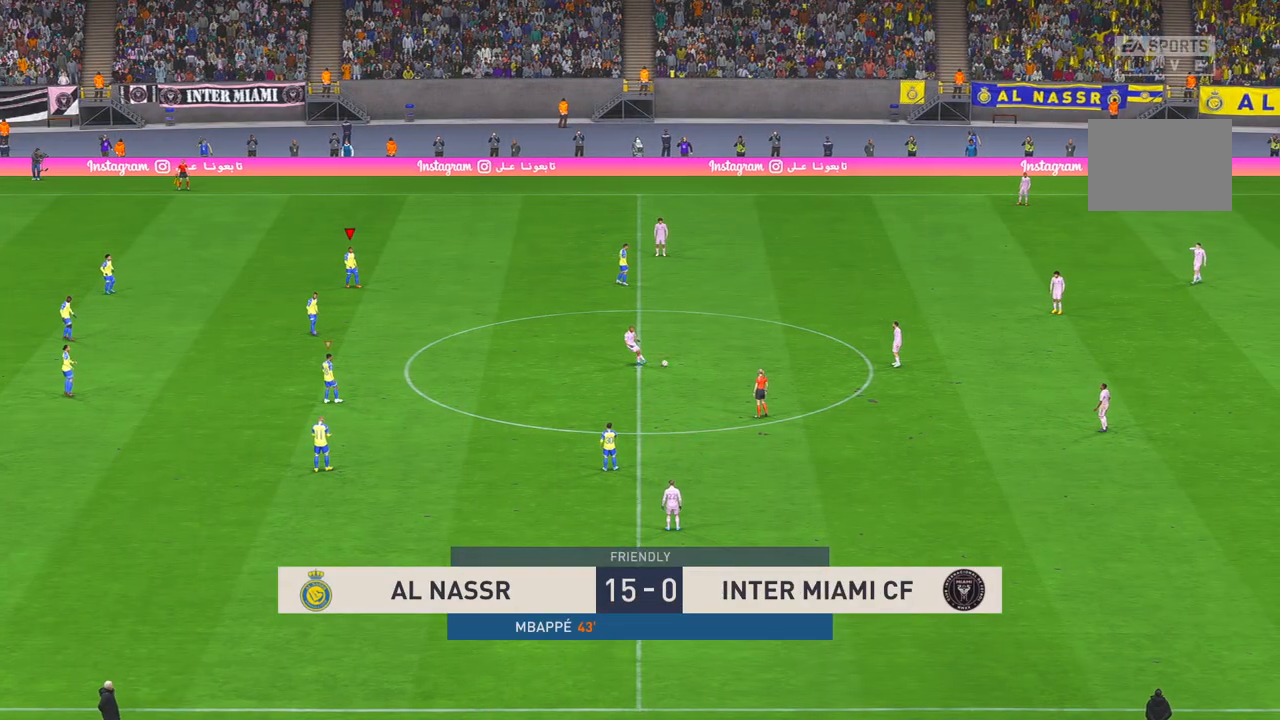
{"dt_ms": 500, "buttons": ["R2"], "left_stick": "center", "right_stick": "center", "events": []}
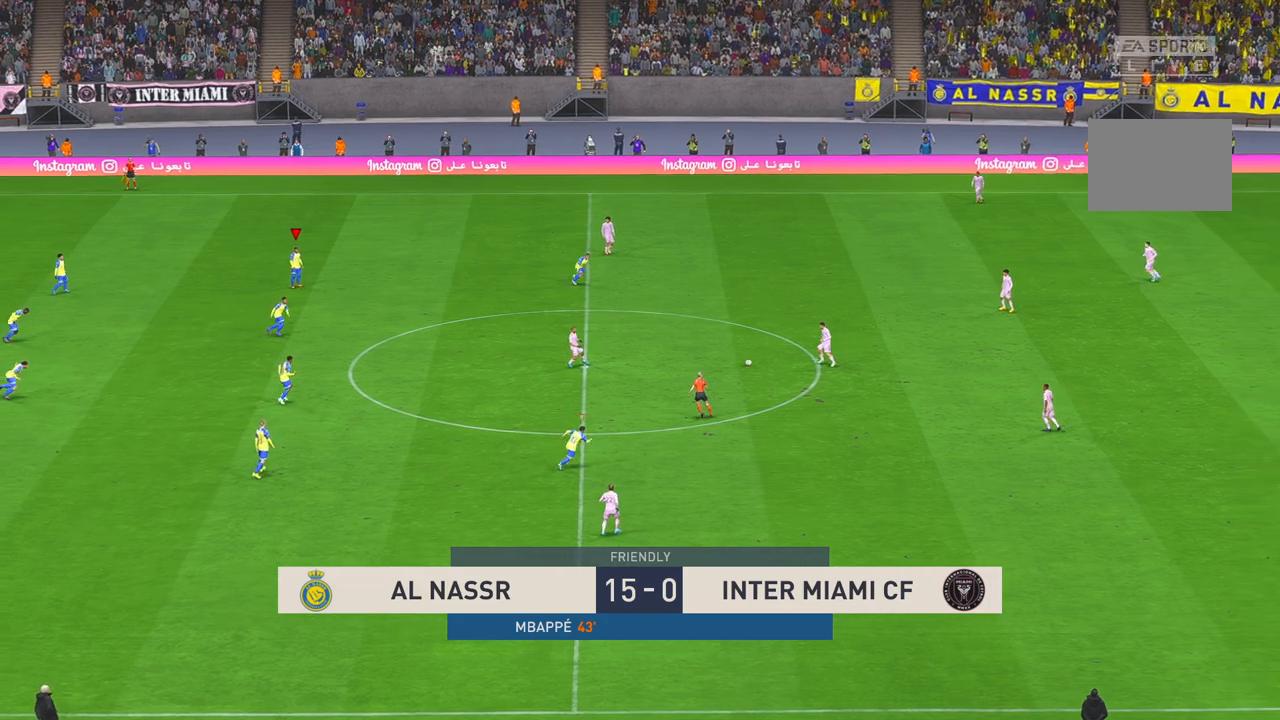
{"dt_ms": 500, "buttons": ["R2"], "left_stick": "up", "right_stick": "center", "events": [[317, "left_stick", "up"]]}
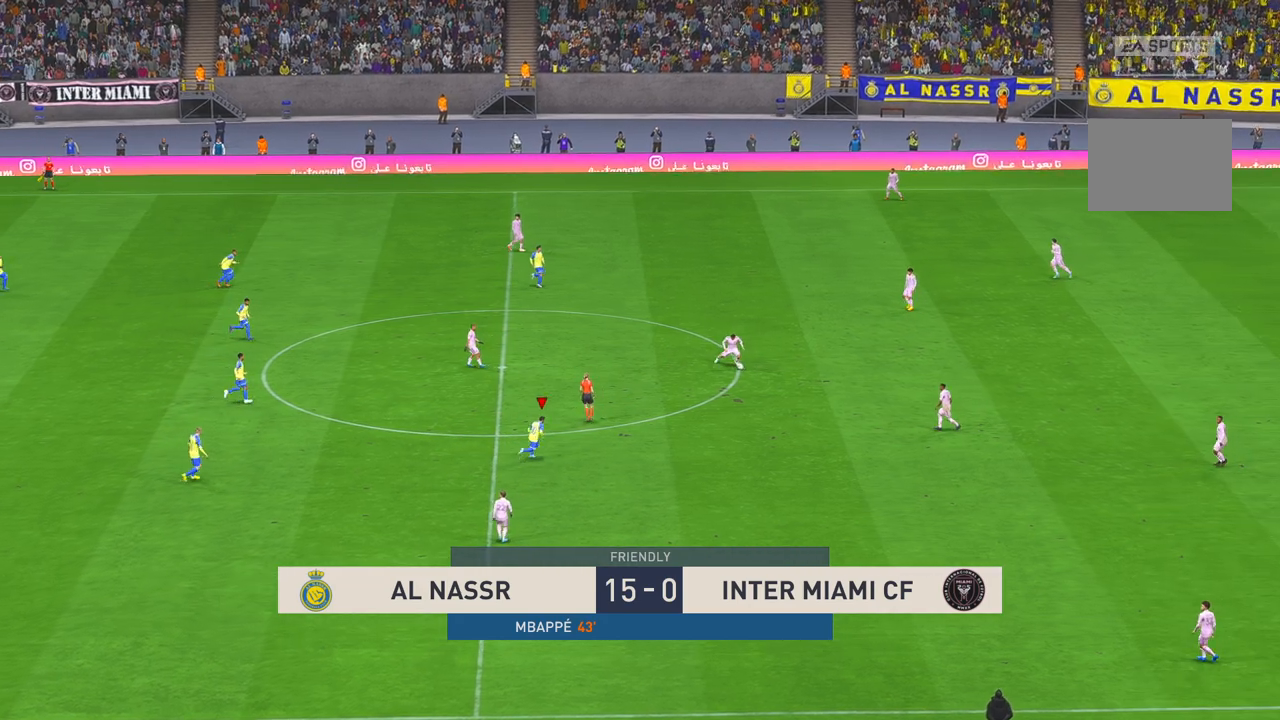
{"dt_ms": 1000, "buttons": ["R2"], "left_stick": "center", "right_stick": "center"}
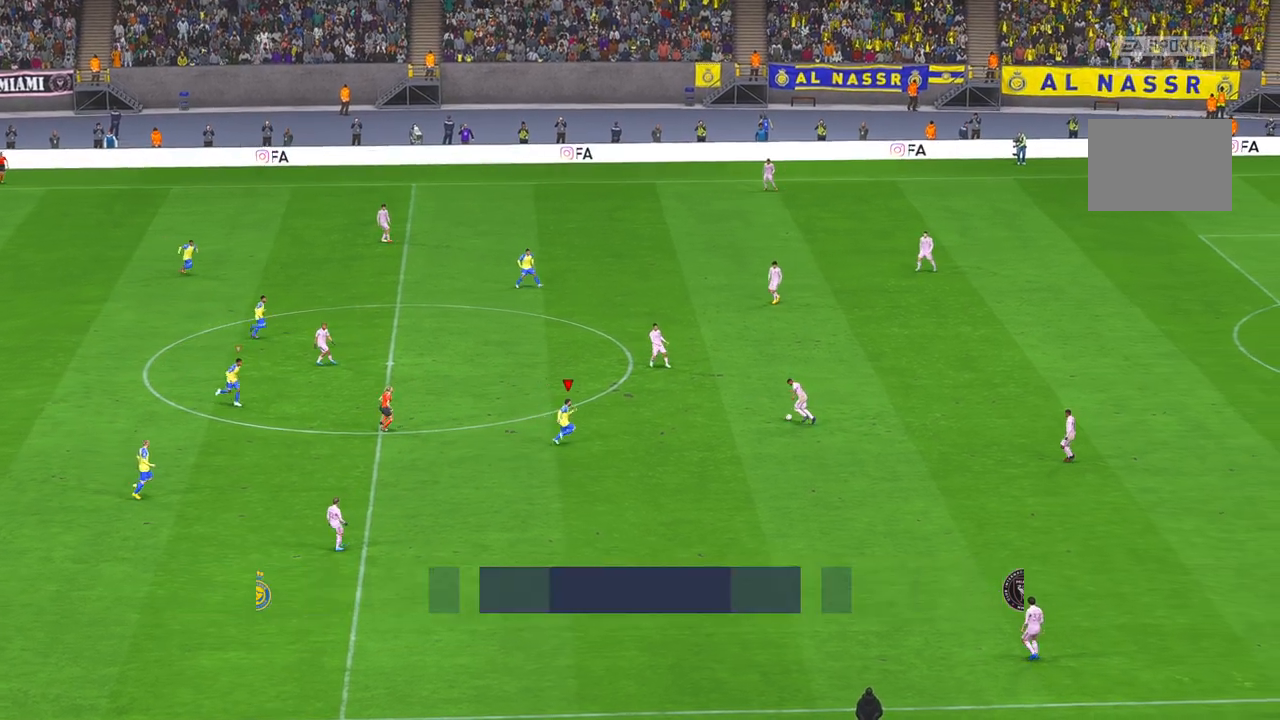
{"dt_ms": 500, "buttons": ["R2"], "left_stick": "up", "right_stick": "center", "events": [[317, "left_stick", "up"]]}
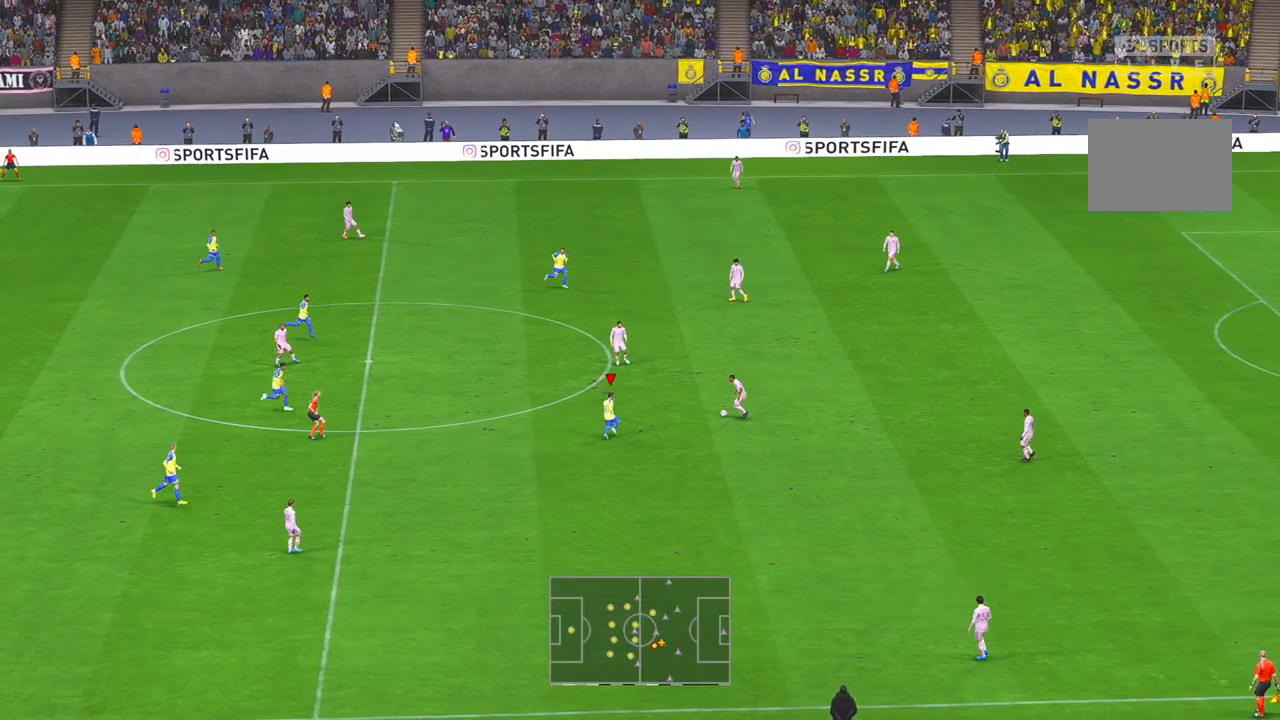
{"dt_ms": 1000, "buttons": ["R2"], "left_stick": "center", "right_stick": "center"}
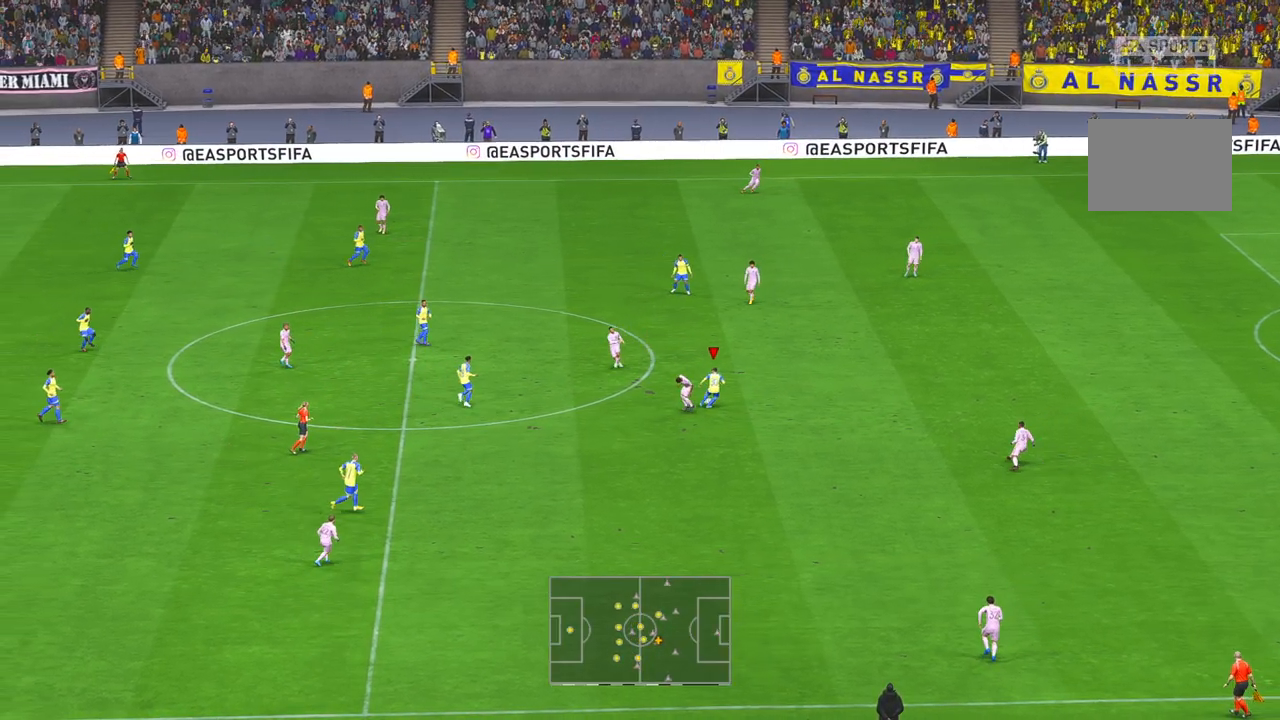
{"dt_ms": 500, "buttons": ["R2"], "left_stick": "center", "right_stick": "center", "events": []}
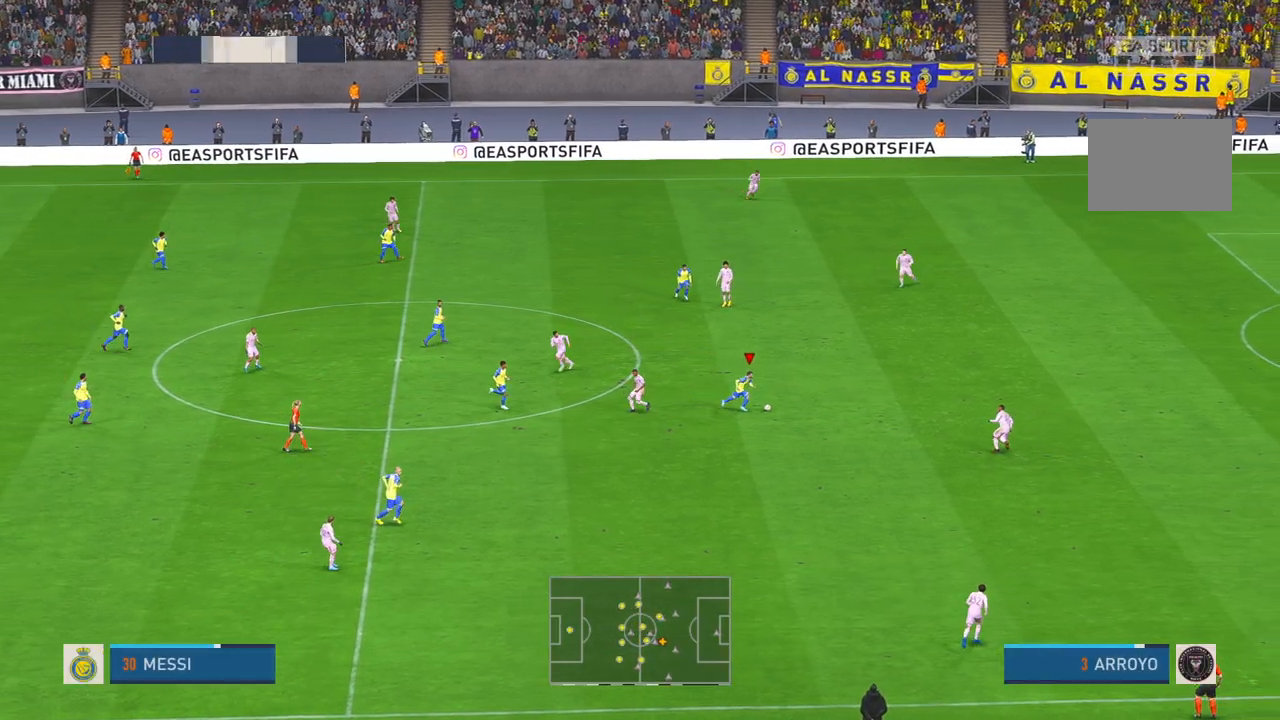
{"dt_ms": 500, "buttons": ["R2"], "left_stick": "up", "right_stick": "center", "events": [[167, "left_stick", "up"]]}
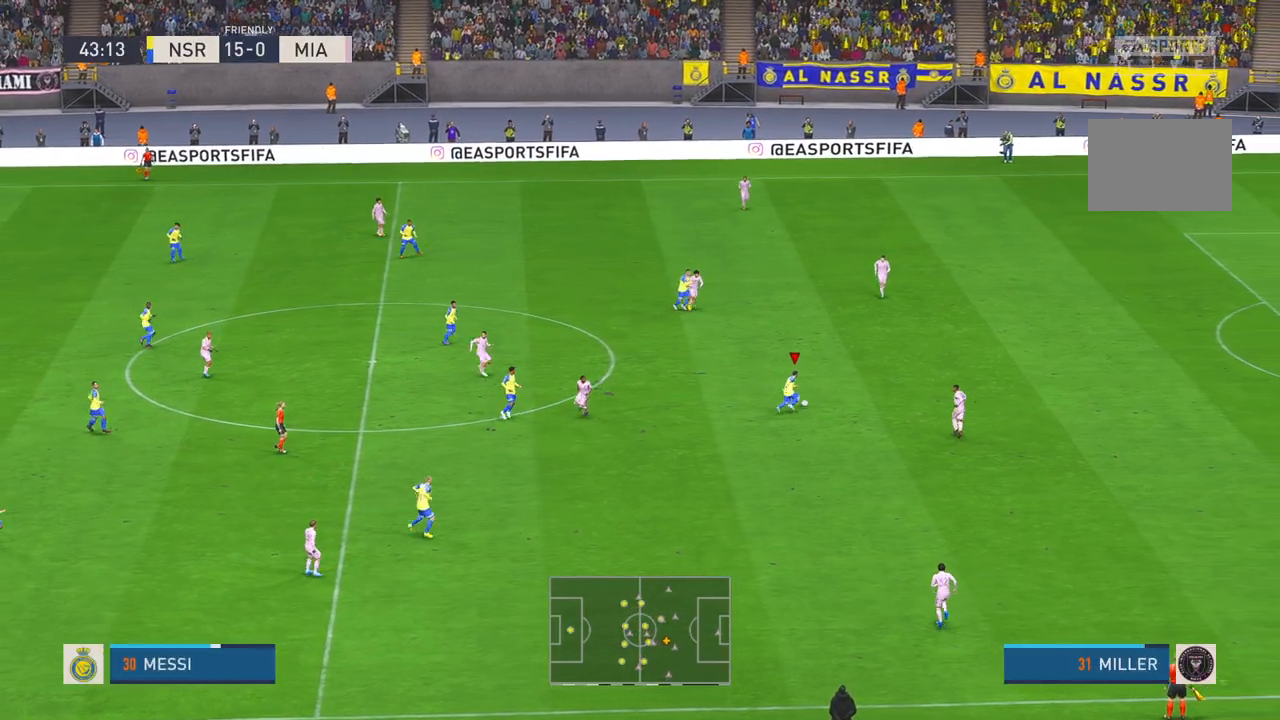
{"dt_ms": 500, "buttons": ["R2"], "left_stick": "up", "right_stick": "center", "events": [[250, "R2", "up"], [300, "R2", "down"]]}
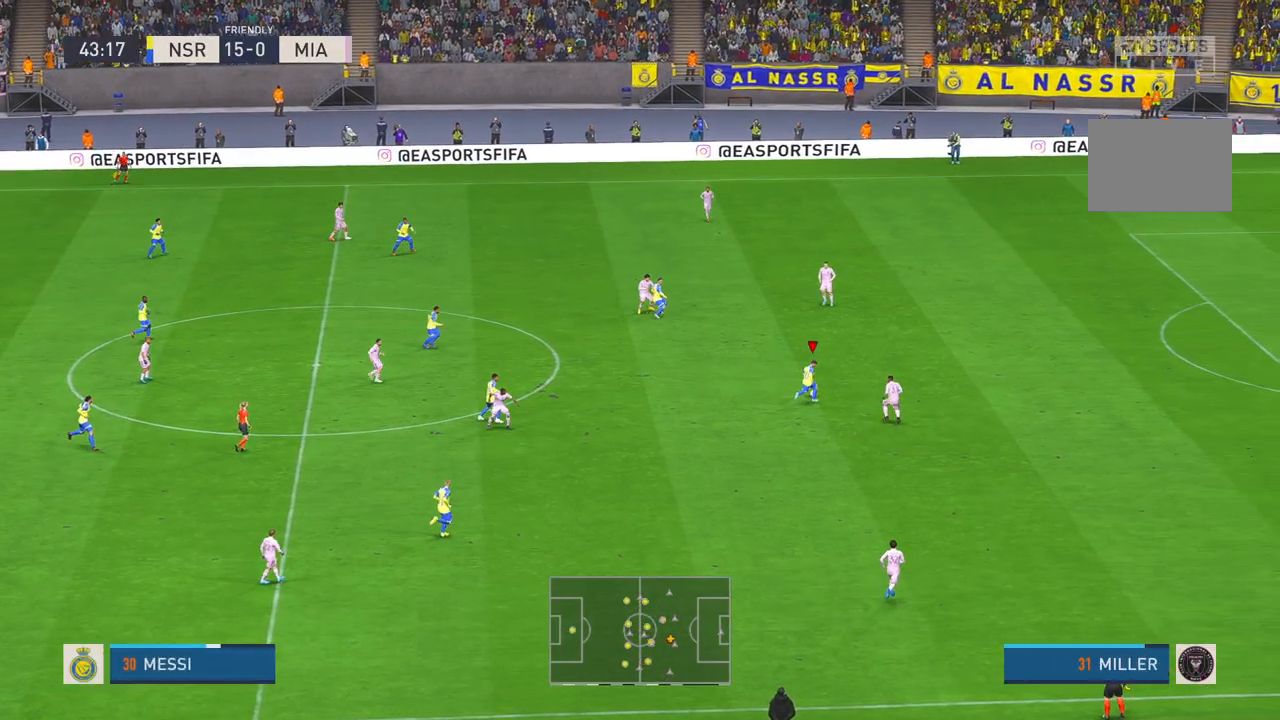
{"dt_ms": 1000, "buttons": ["R2"], "left_stick": "center", "right_stick": "center"}
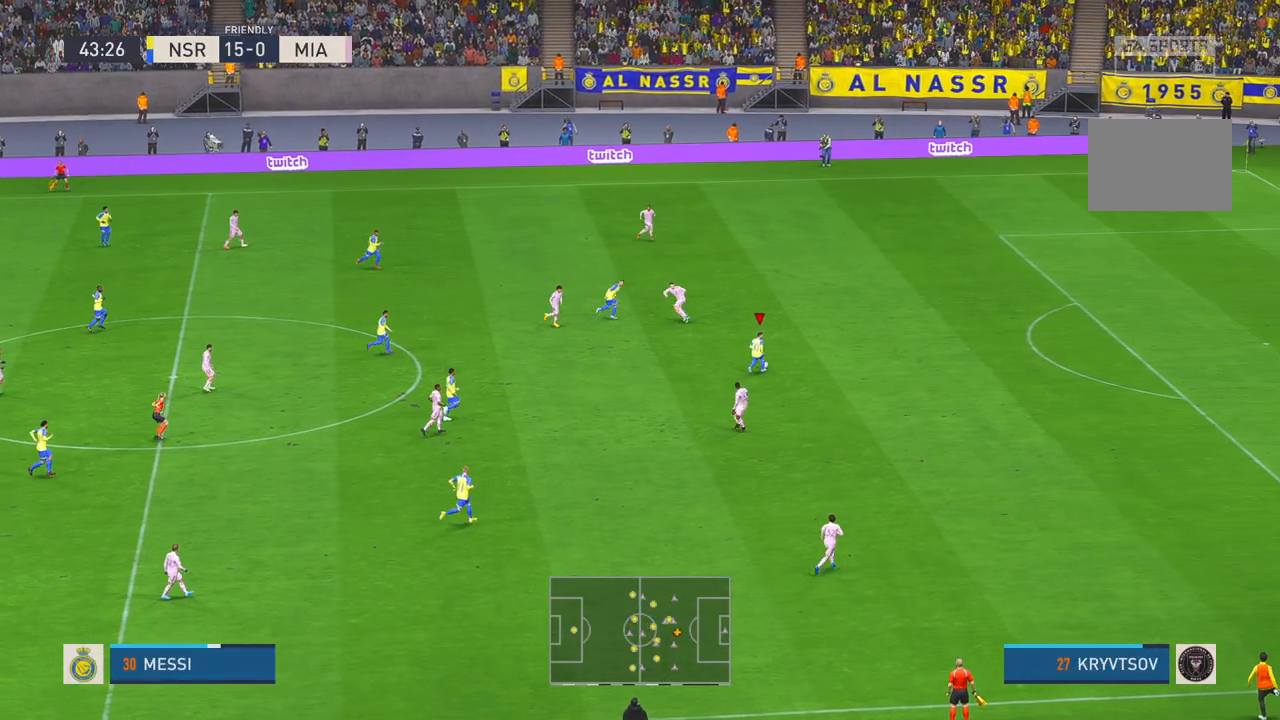
{"dt_ms": 500, "buttons": ["R2"], "left_stick": "center", "right_stick": "center", "events": []}
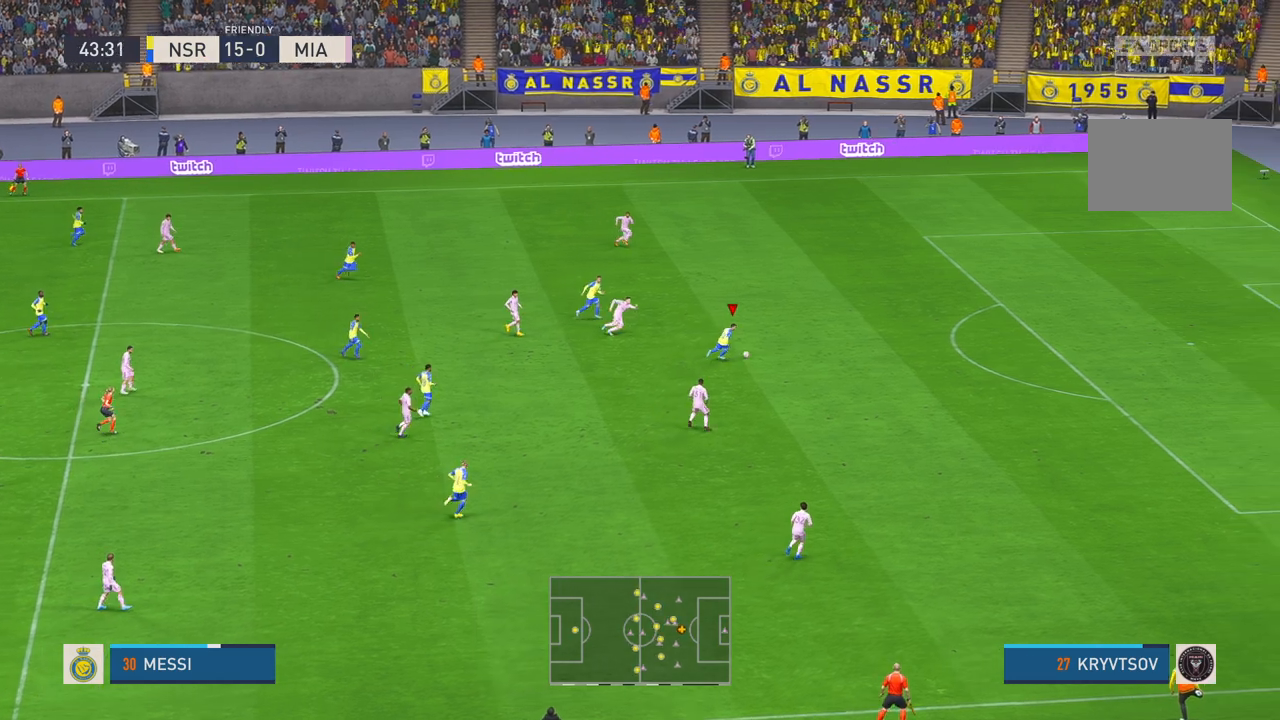
{"dt_ms": 500, "buttons": ["R2"], "left_stick": "center", "right_stick": "center", "events": []}
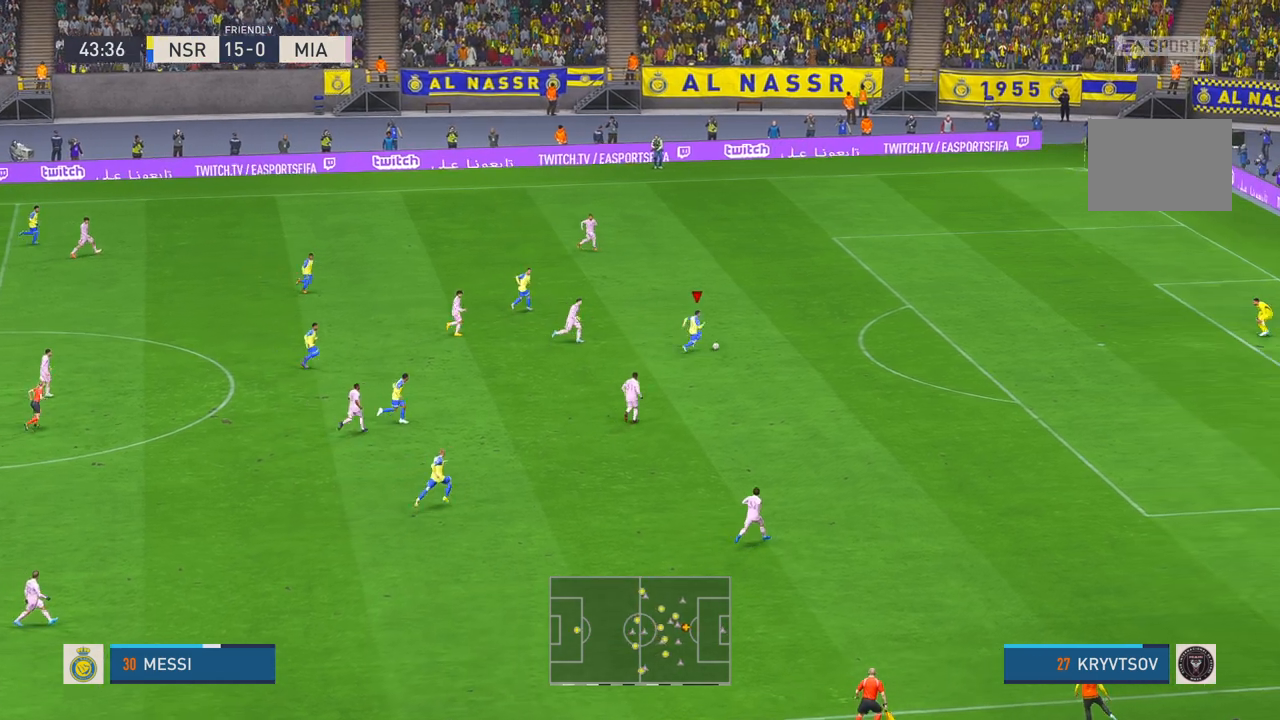
{"dt_ms": 500, "buttons": ["R2"], "left_stick": "center", "right_stick": "center", "events": []}
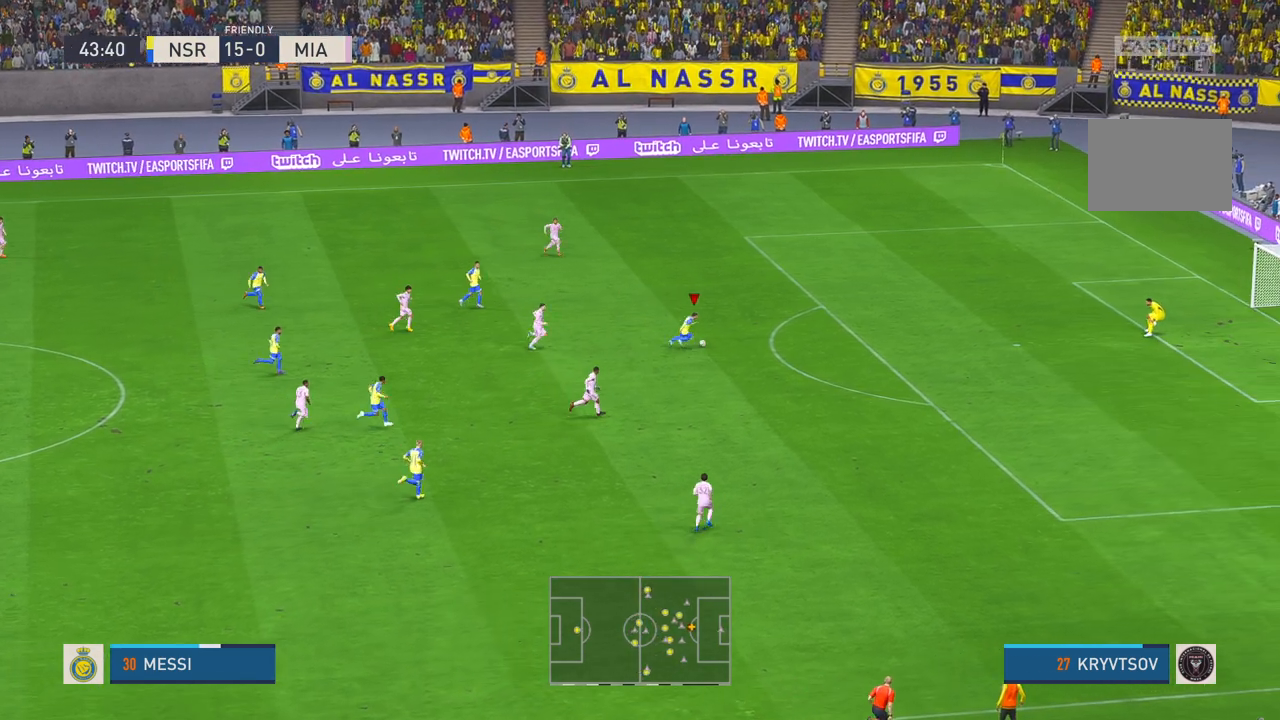
{"dt_ms": 500, "buttons": [], "left_stick": "up", "right_stick": "center", "events": [[17, "left_stick", "up"], [100, "R2", "up"], [200, "R1", "down"], [350, "L1", "down"], [400, "L1", "up"], [450, "R1", "up"]]}
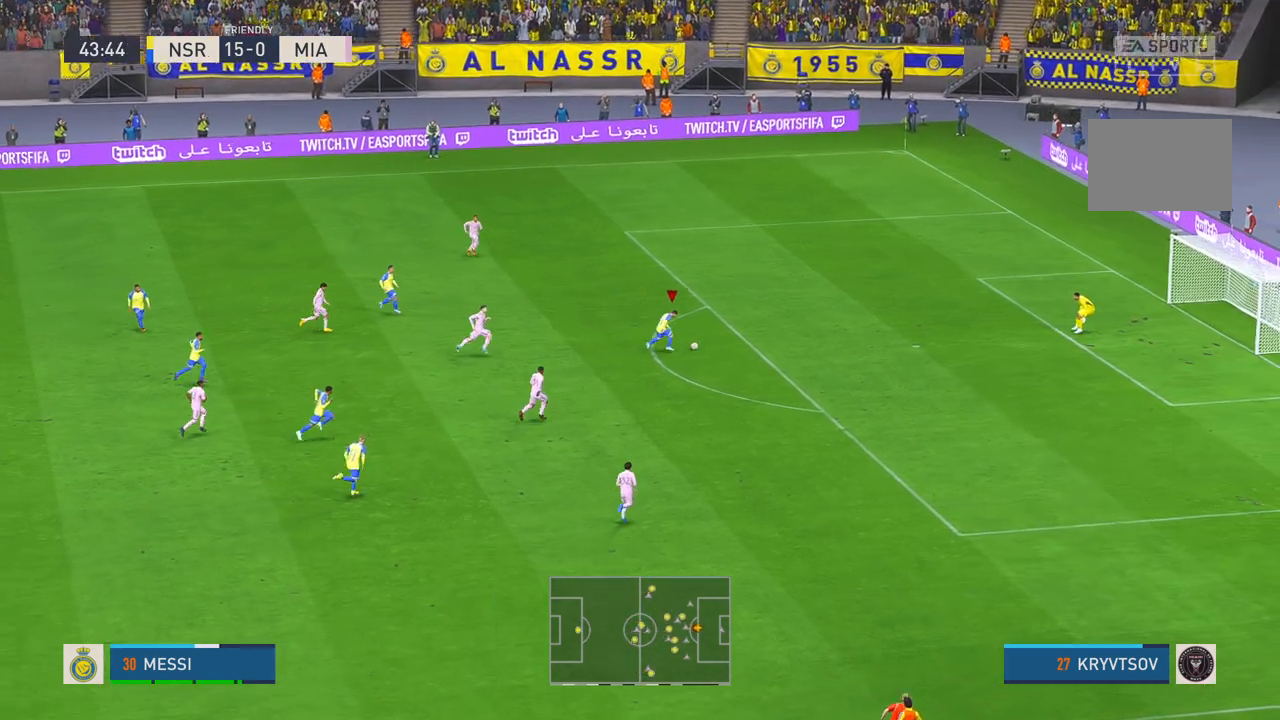
{"dt_ms": 500, "buttons": [], "left_stick": "center", "right_stick": "center", "events": [[50, "left_stick", "center"]]}
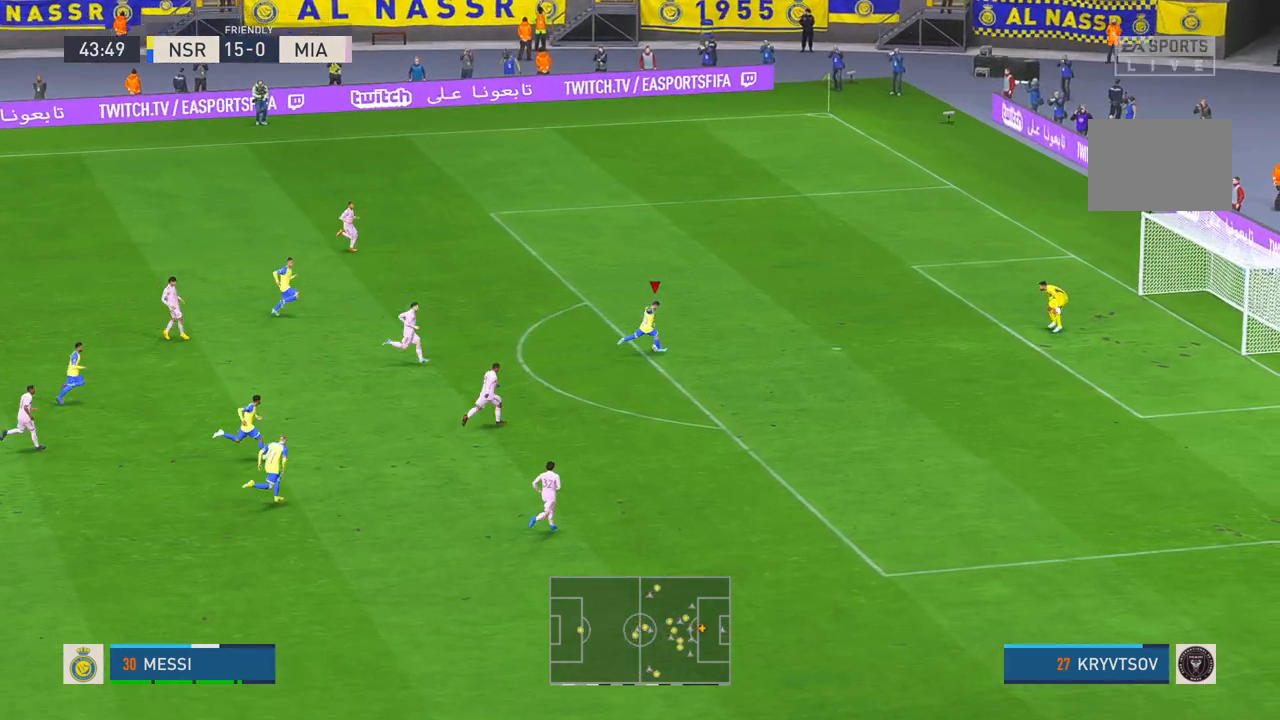
{"dt_ms": 500, "buttons": [], "left_stick": "center", "right_stick": "center", "events": []}
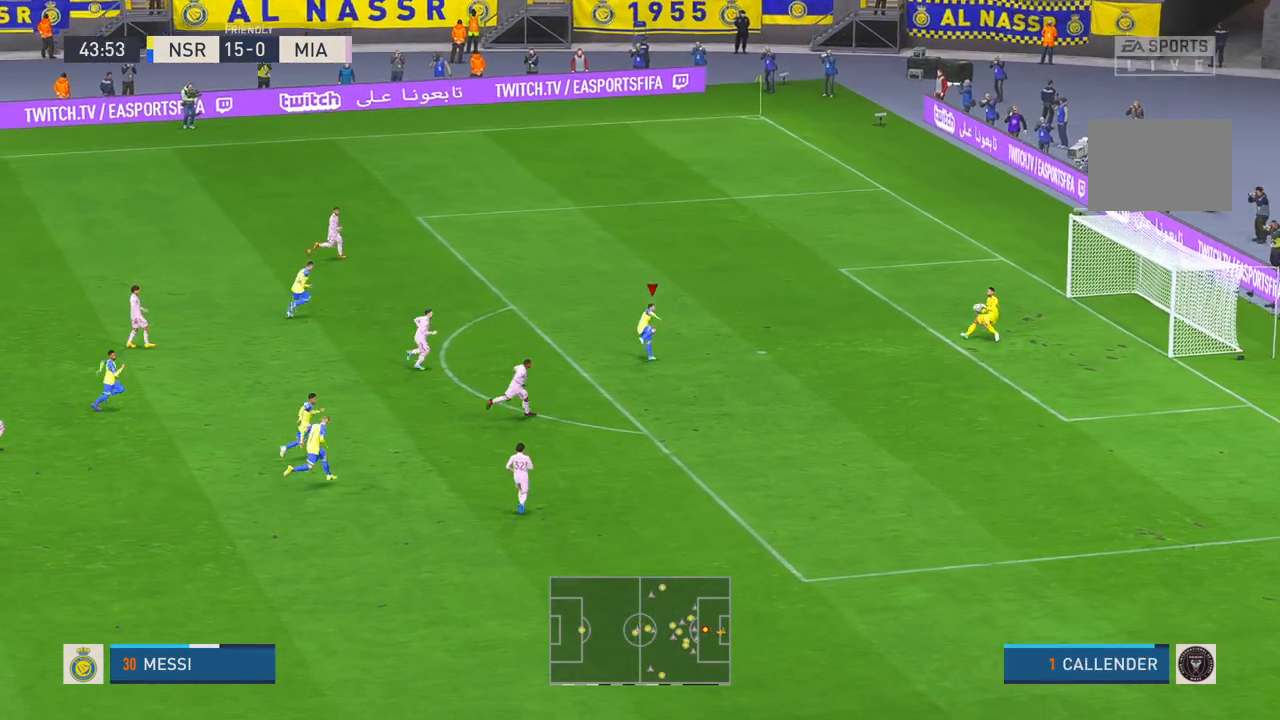
{"dt_ms": 500, "buttons": [], "left_stick": "up", "right_stick": "center", "events": [[433, "left_stick", "up"]]}
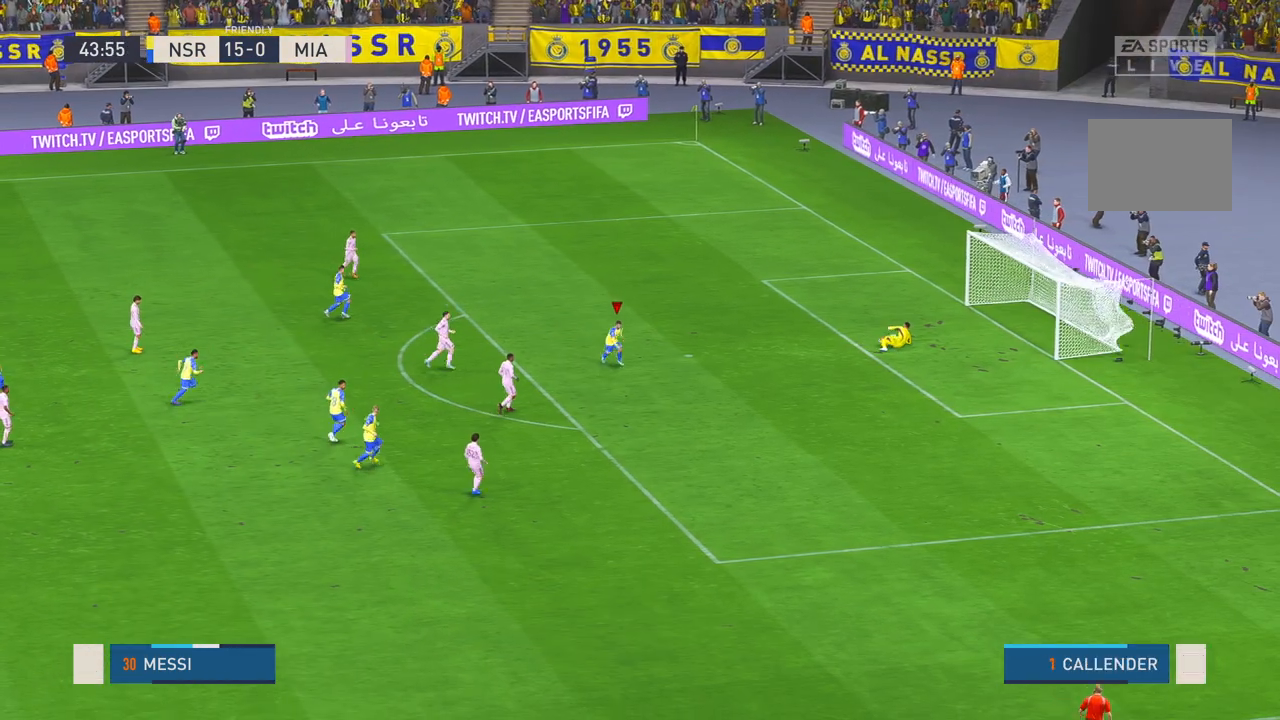
{"dt_ms": 500, "buttons": [], "left_stick": "center", "right_stick": "center", "events": [[300, "left_stick", "up-left"], [417, "left_stick", "center"]]}
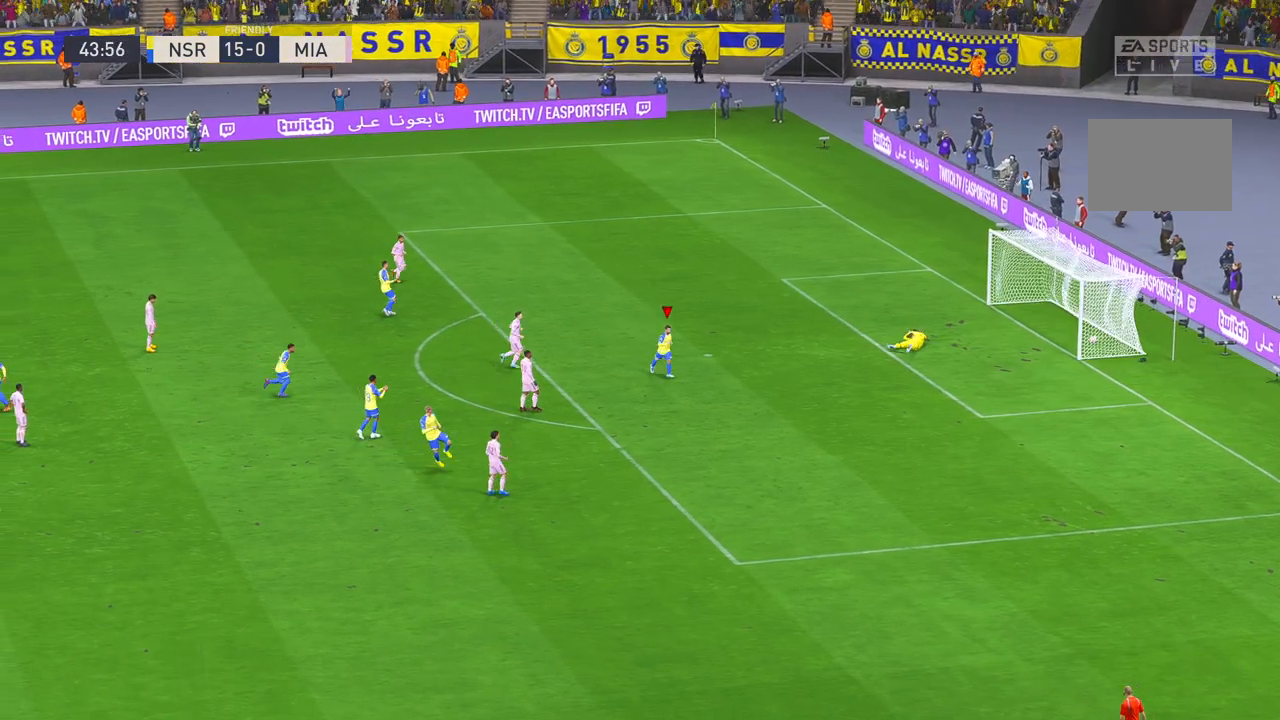
{"dt_ms": 500, "buttons": [], "left_stick": "center", "right_stick": "center", "events": []}
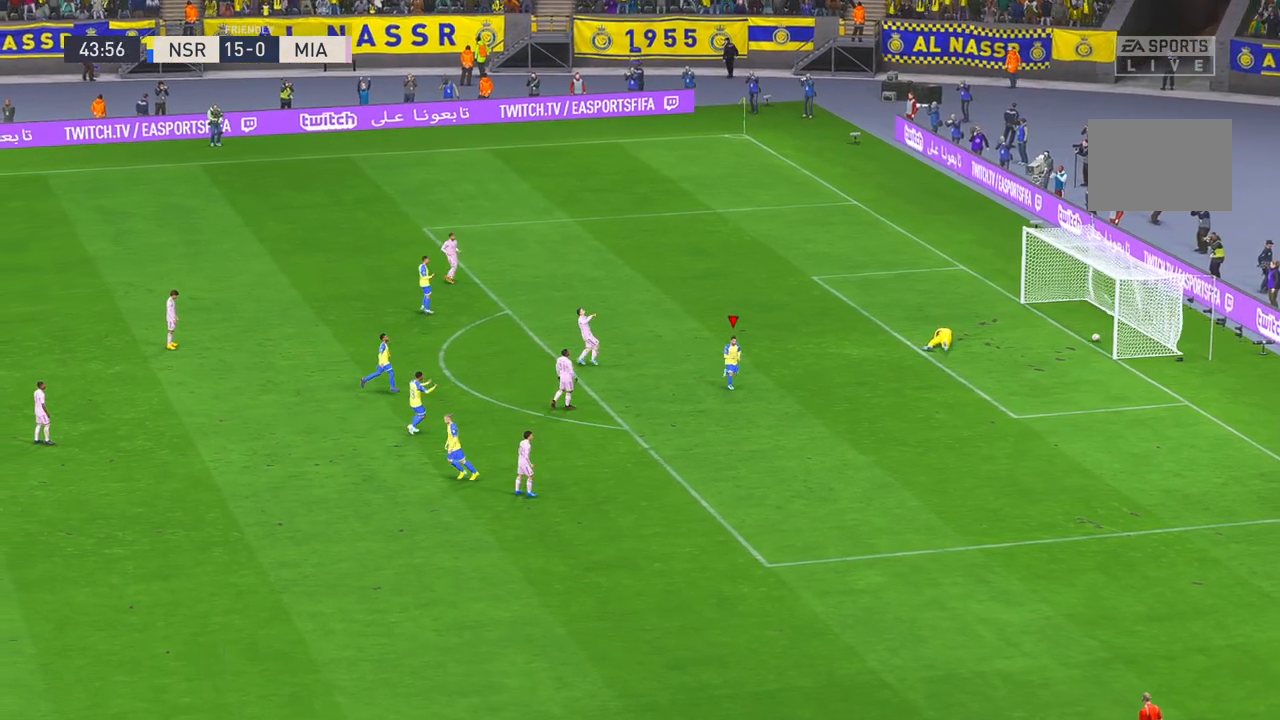
{"dt_ms": 500, "buttons": [], "left_stick": "center", "right_stick": "center", "events": []}
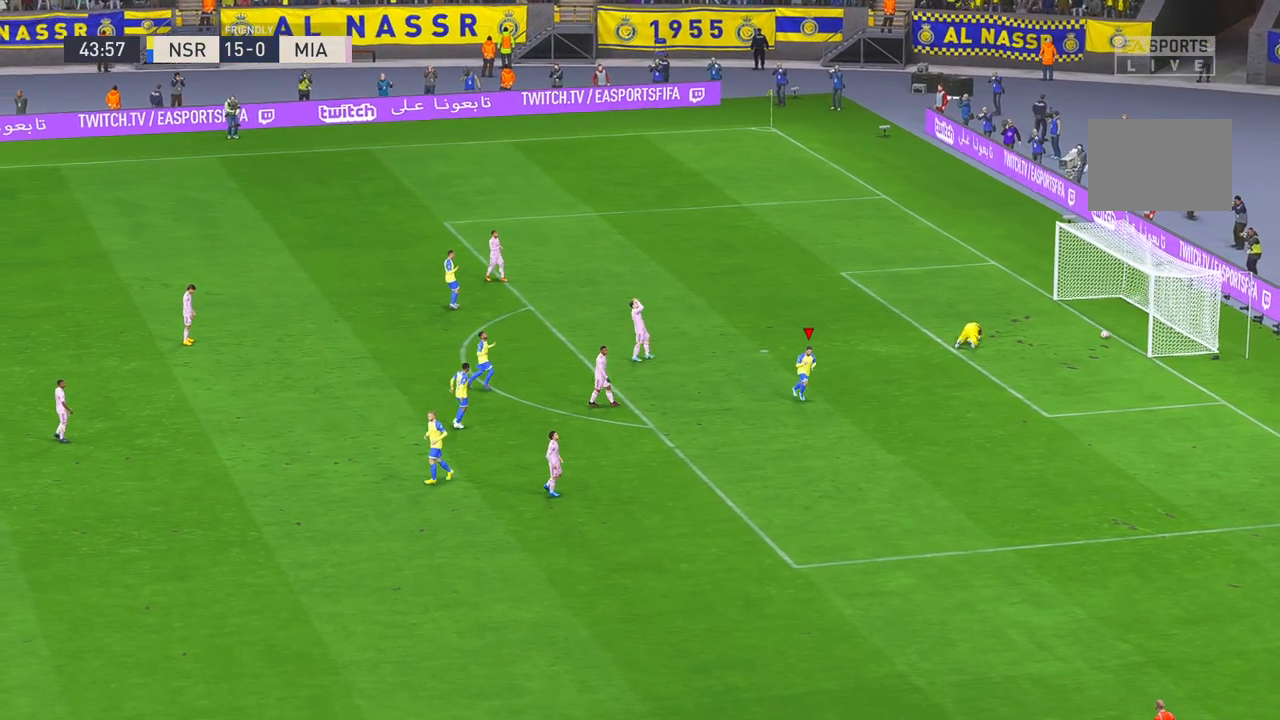
{"dt_ms": 500, "buttons": [], "left_stick": "center", "right_stick": "center", "events": []}
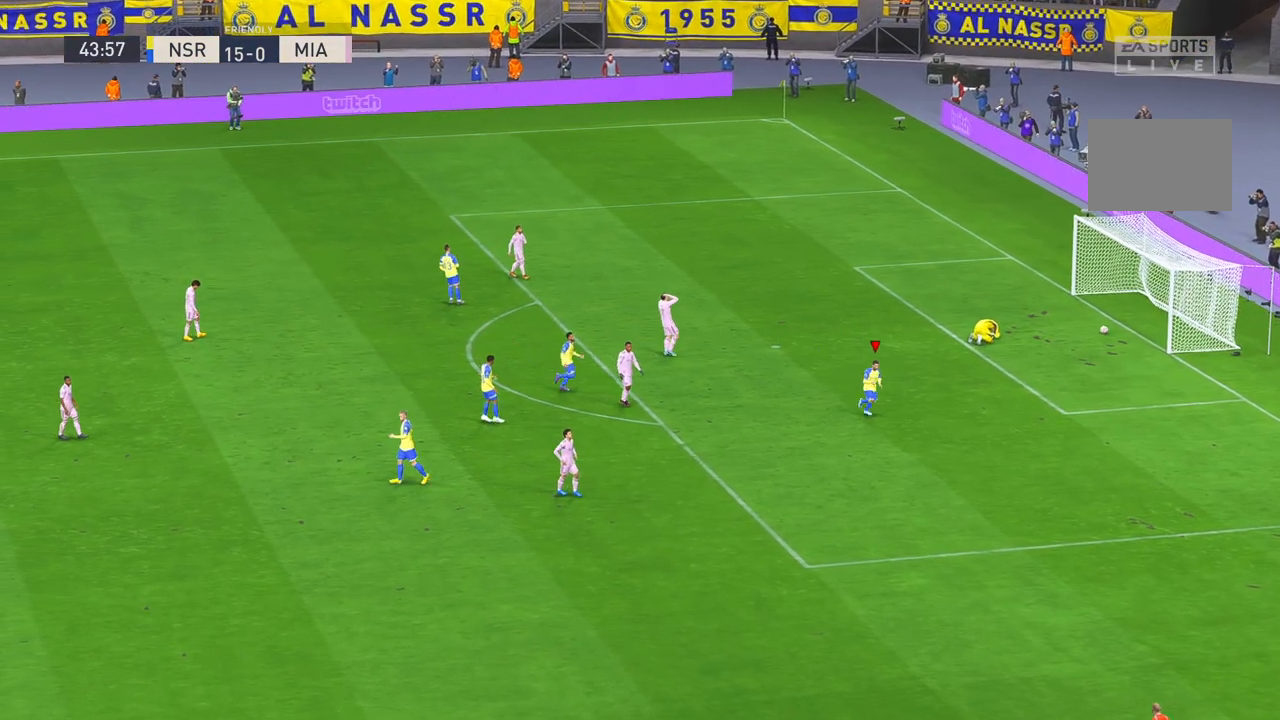
{"dt_ms": 500, "buttons": [], "left_stick": "center", "right_stick": "center", "events": []}